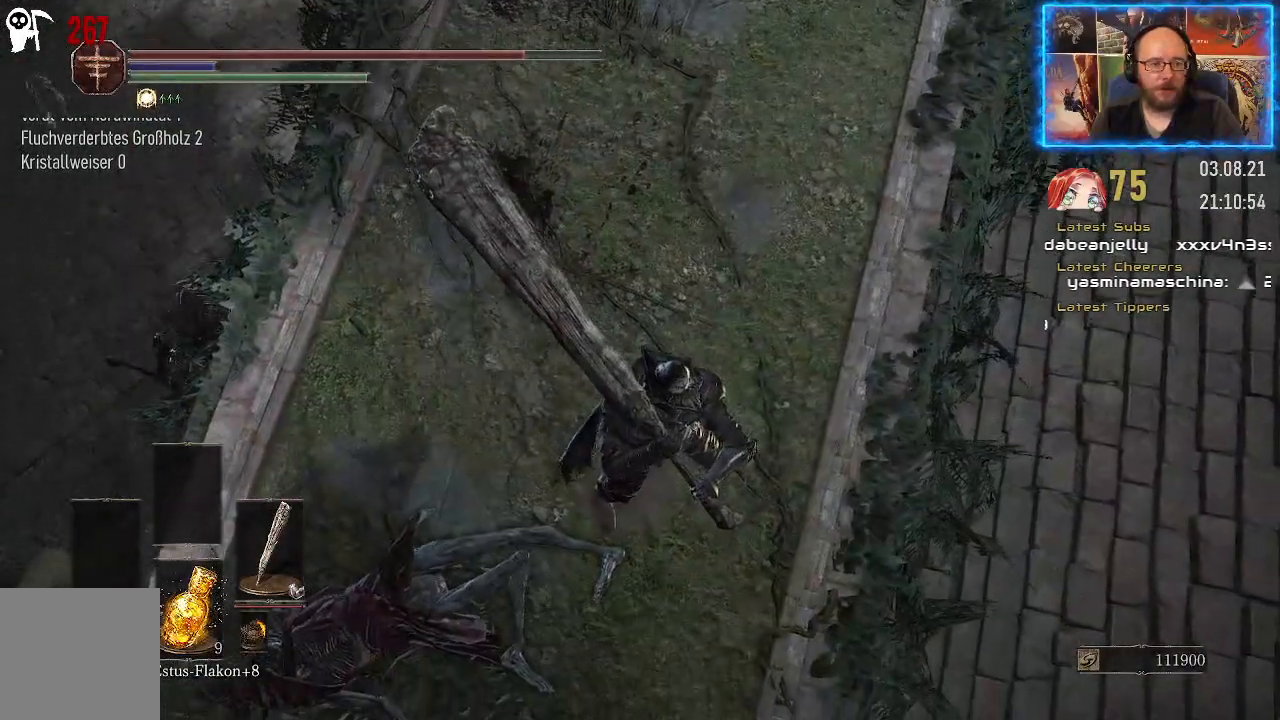
Gameplay with a controller (Xbox layout); each line is a JSON object with the inputs held at the frame after it. "events" lists button and stick changes between this image and that frame as [ms after this image, input, new state], when the widget could be followed in between. Not read: L2 R1.
{"buttons": [], "left_stick": "center", "right_stick": "left", "events": [[100, "right_stick", "center"], [350, "right_stick", "left"]]}
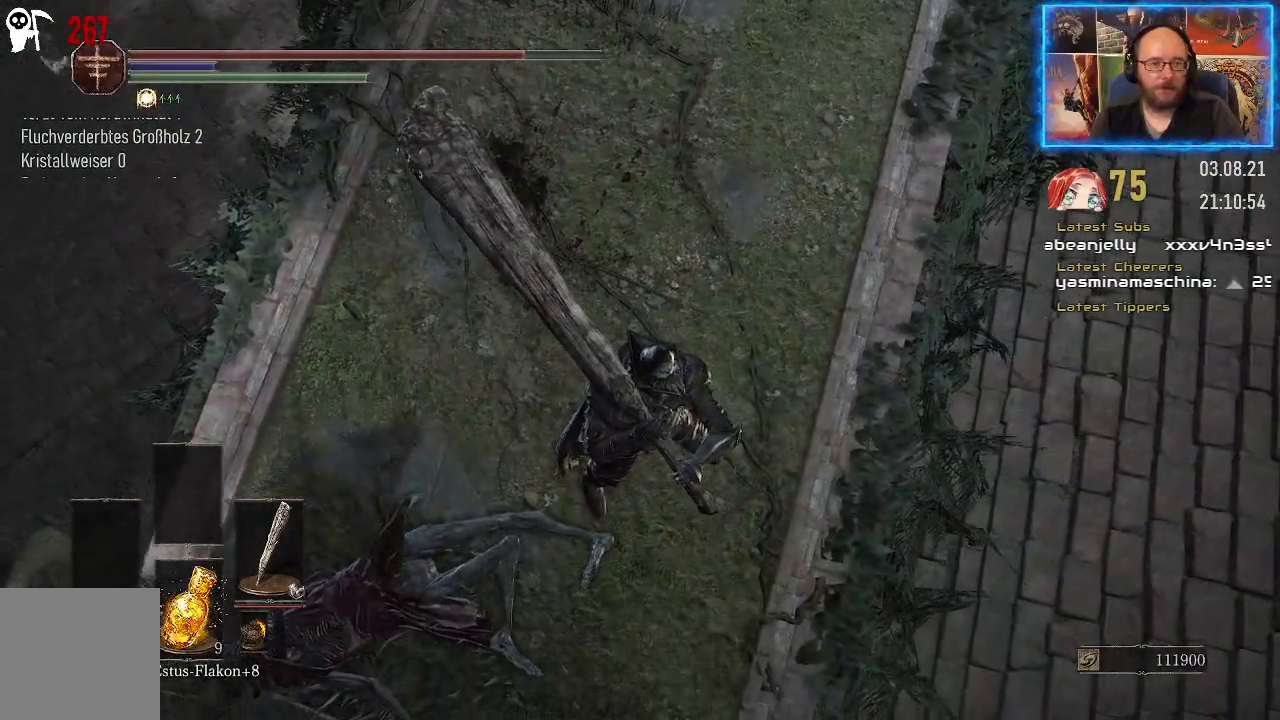
{"buttons": [], "left_stick": "right", "right_stick": "left", "events": [[200, "left_stick", "right"]]}
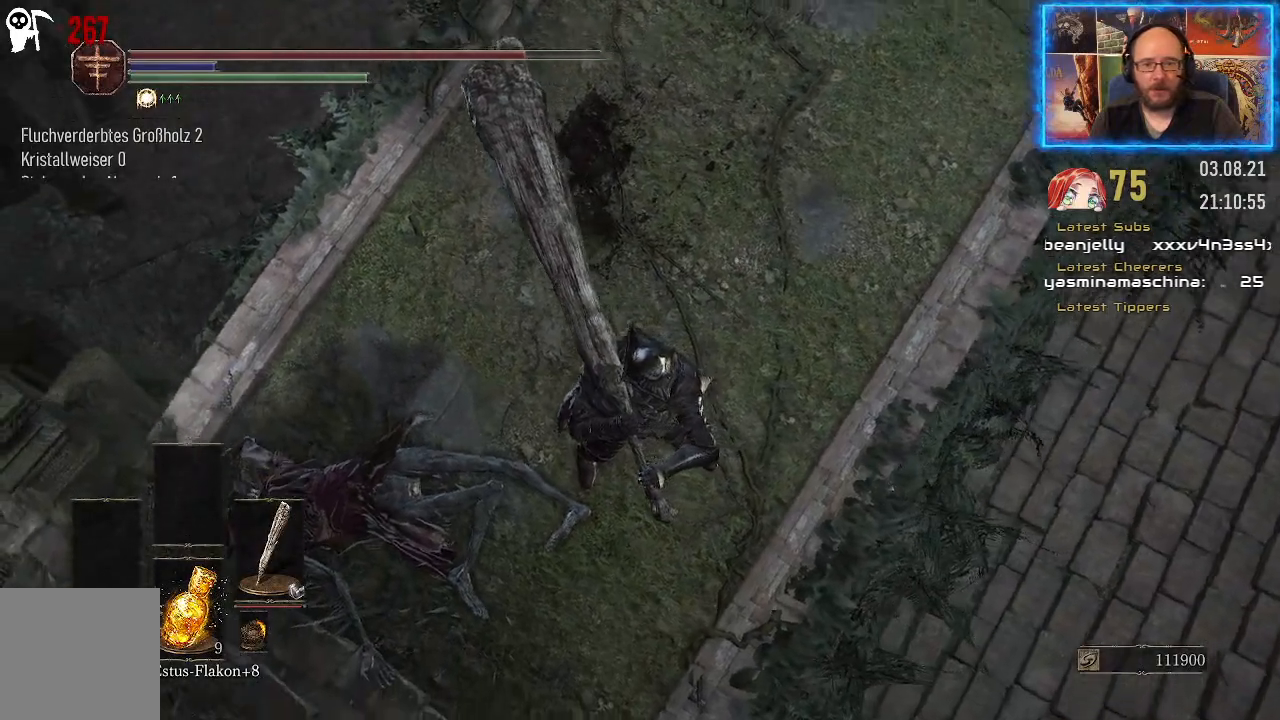
{"buttons": [], "left_stick": "right", "right_stick": "down-left", "events": [[67, "right_stick", "center"], [283, "right_stick", "down-left"]]}
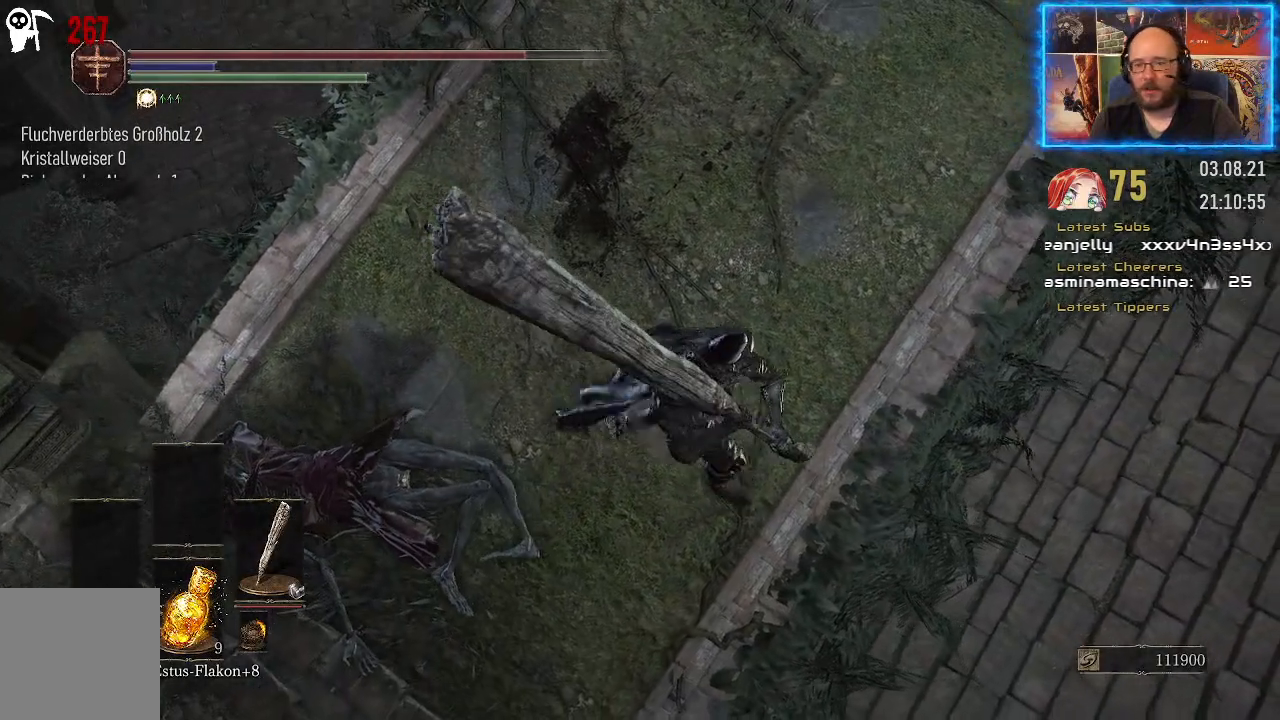
{"buttons": [], "left_stick": "center", "right_stick": "left", "events": [[100, "right_stick", "center"], [267, "left_stick", "center"], [367, "right_stick", "left"]]}
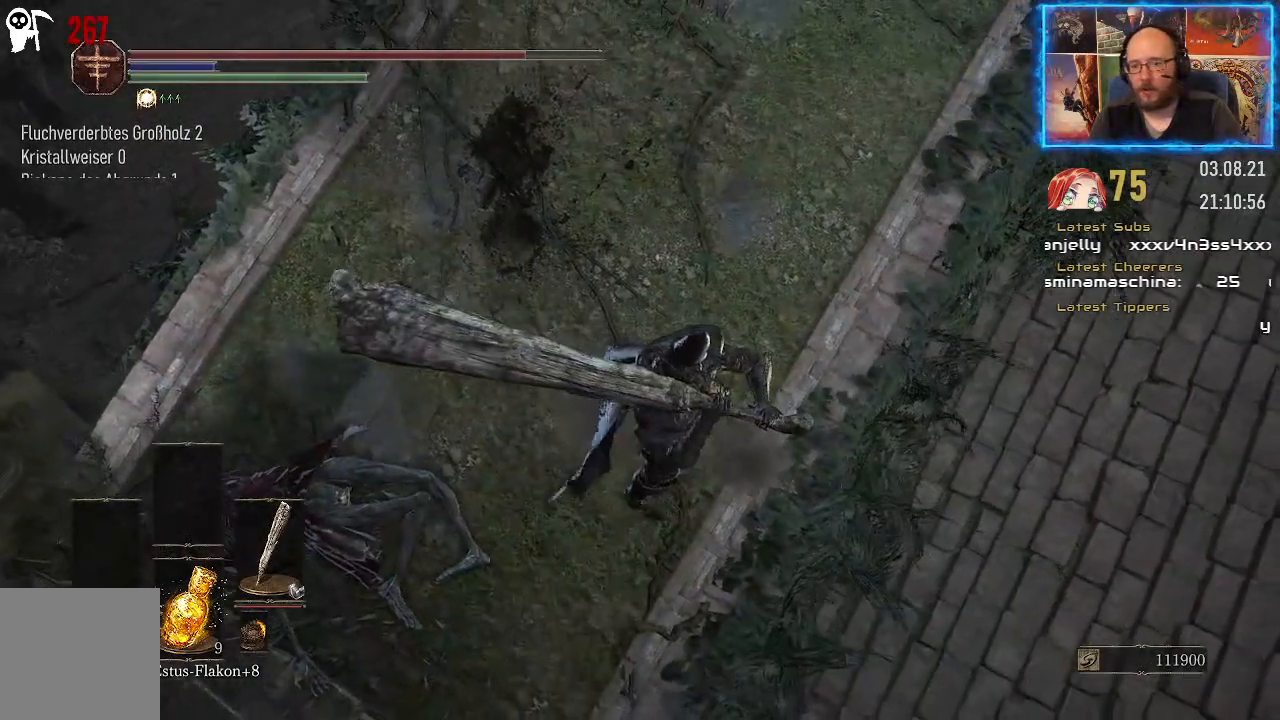
{"buttons": [], "left_stick": "center", "right_stick": "center", "events": [[100, "right_stick", "center"]]}
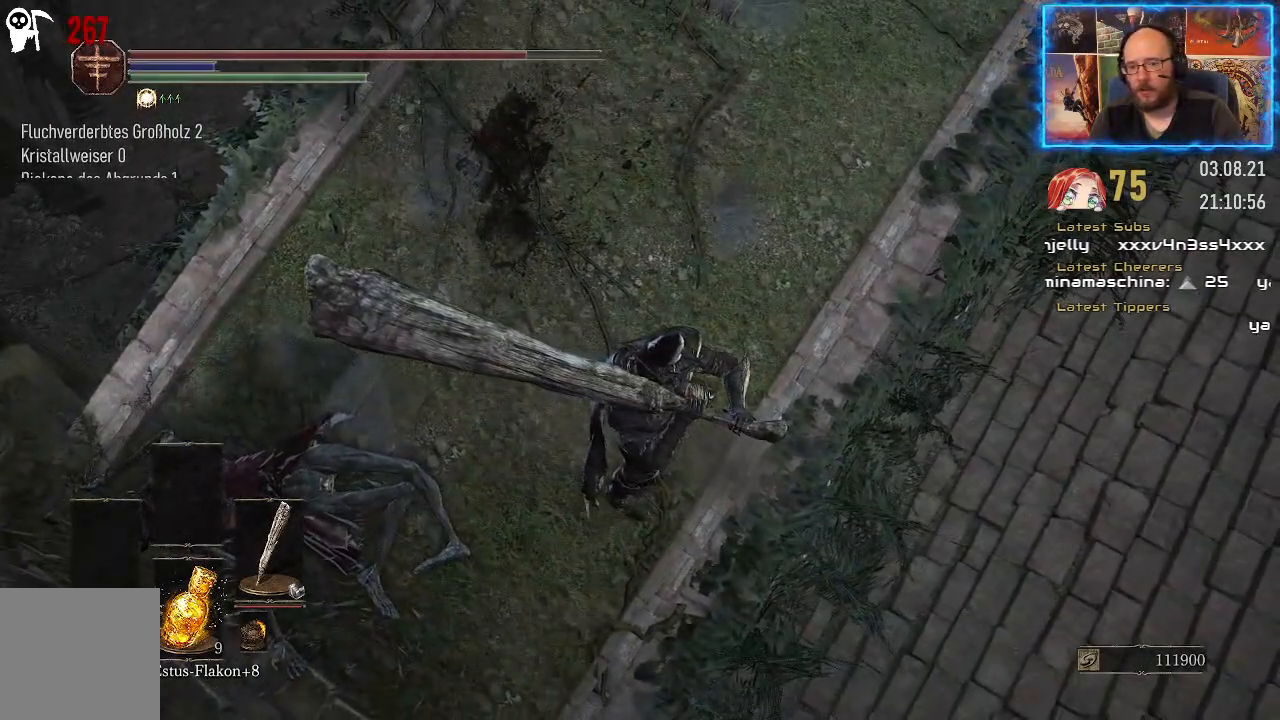
{"buttons": [], "left_stick": "center", "right_stick": "center", "events": []}
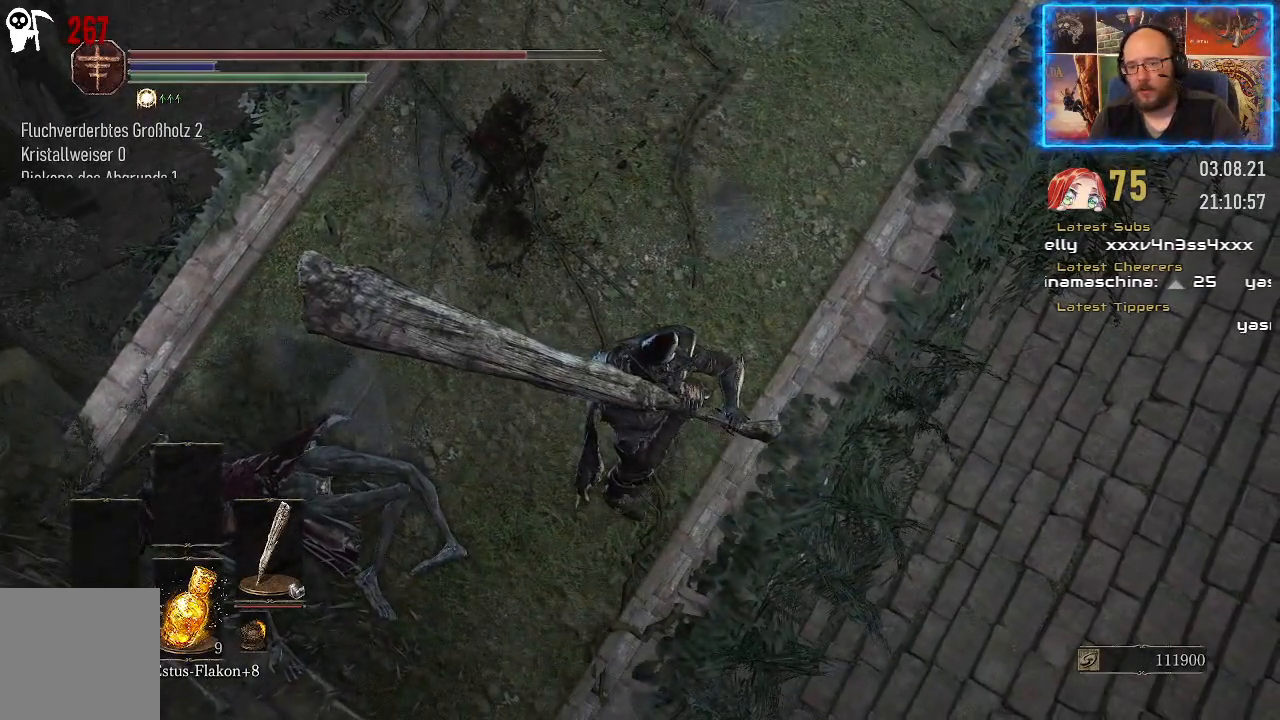
{"buttons": [], "left_stick": "center", "right_stick": "center", "events": []}
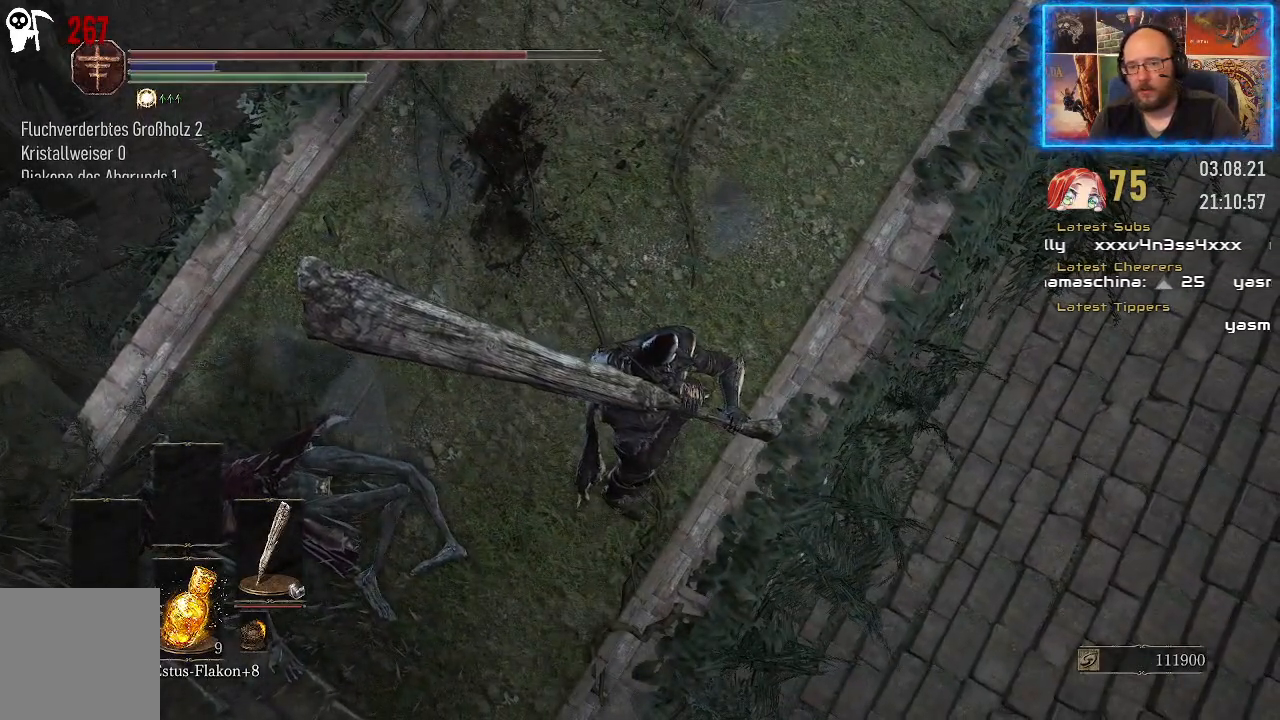
{"buttons": [], "left_stick": "center", "right_stick": "center", "events": []}
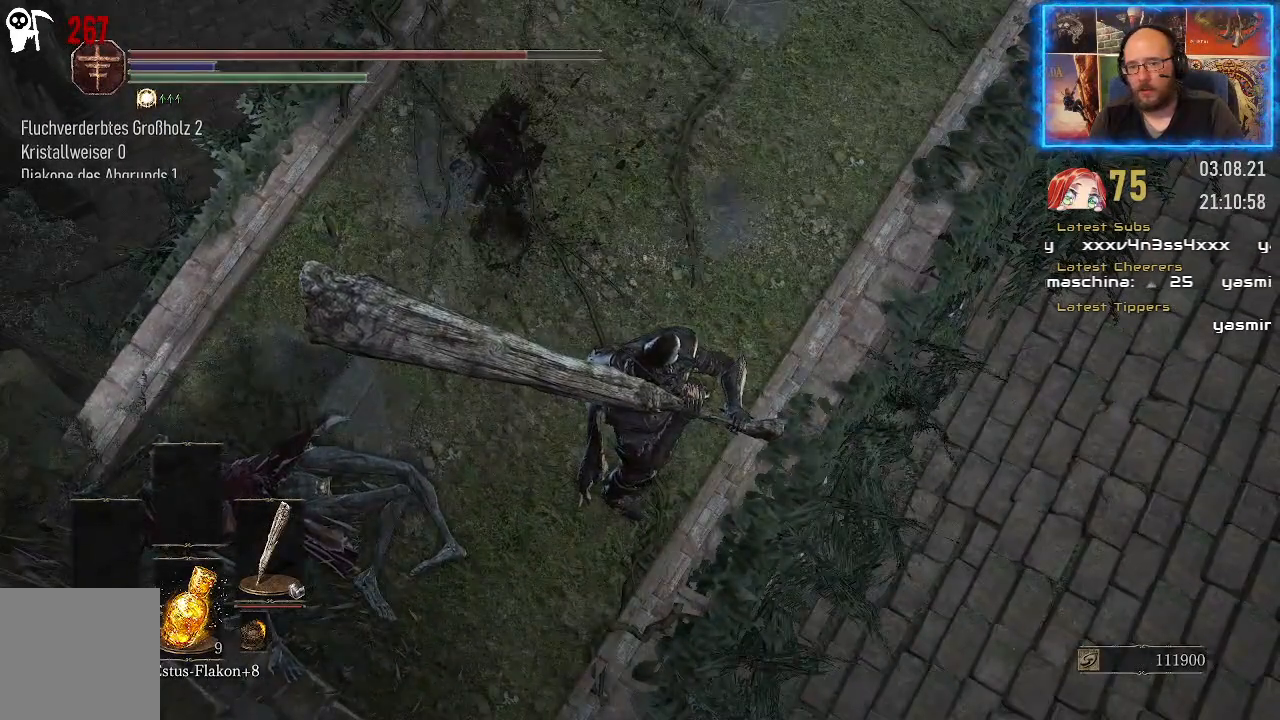
{"buttons": [], "left_stick": "center", "right_stick": "center", "events": []}
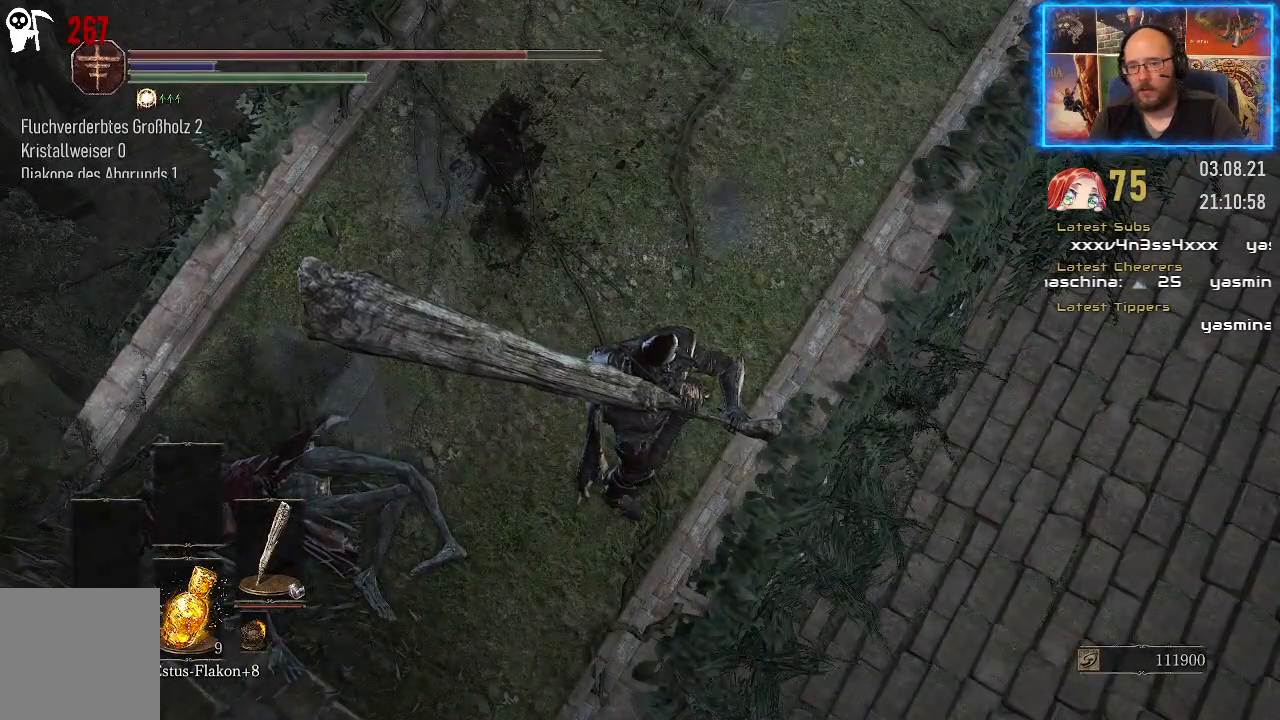
{"buttons": [], "left_stick": "right", "right_stick": "center", "events": [[250, "left_stick", "right"]]}
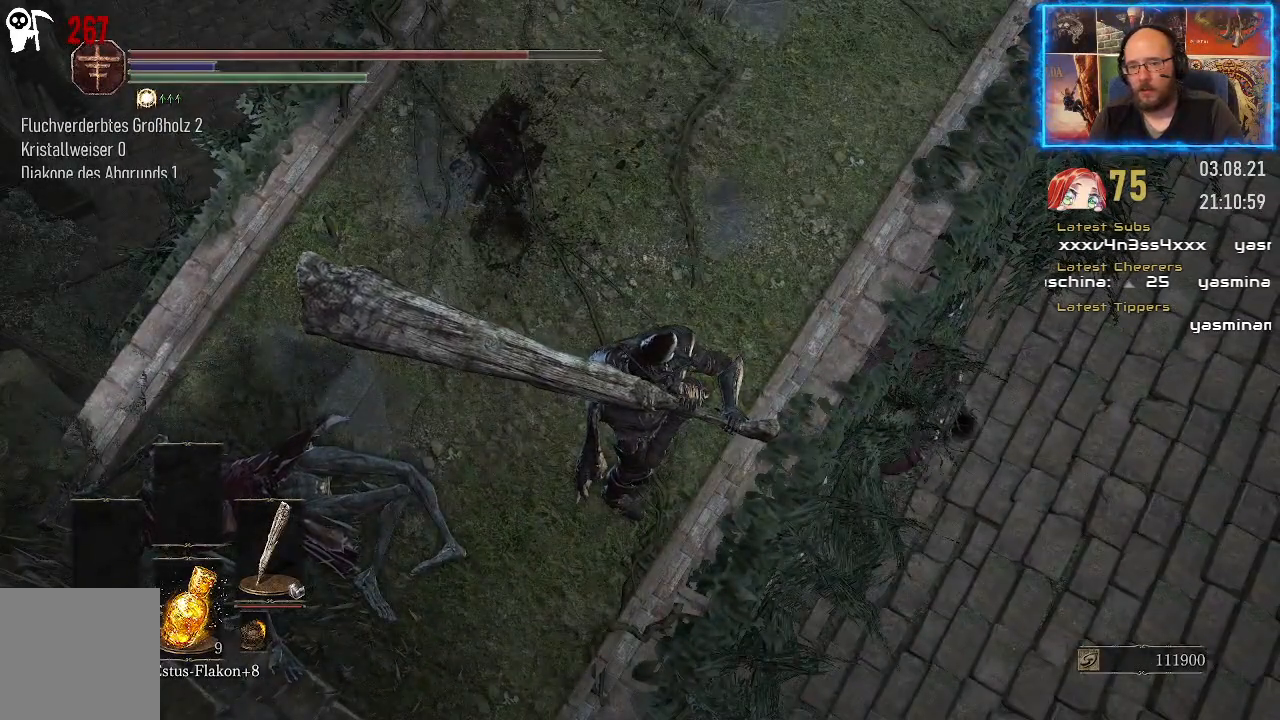
{"buttons": [], "left_stick": "up-right", "right_stick": "center", "events": [[200, "left_stick", "up-right"]]}
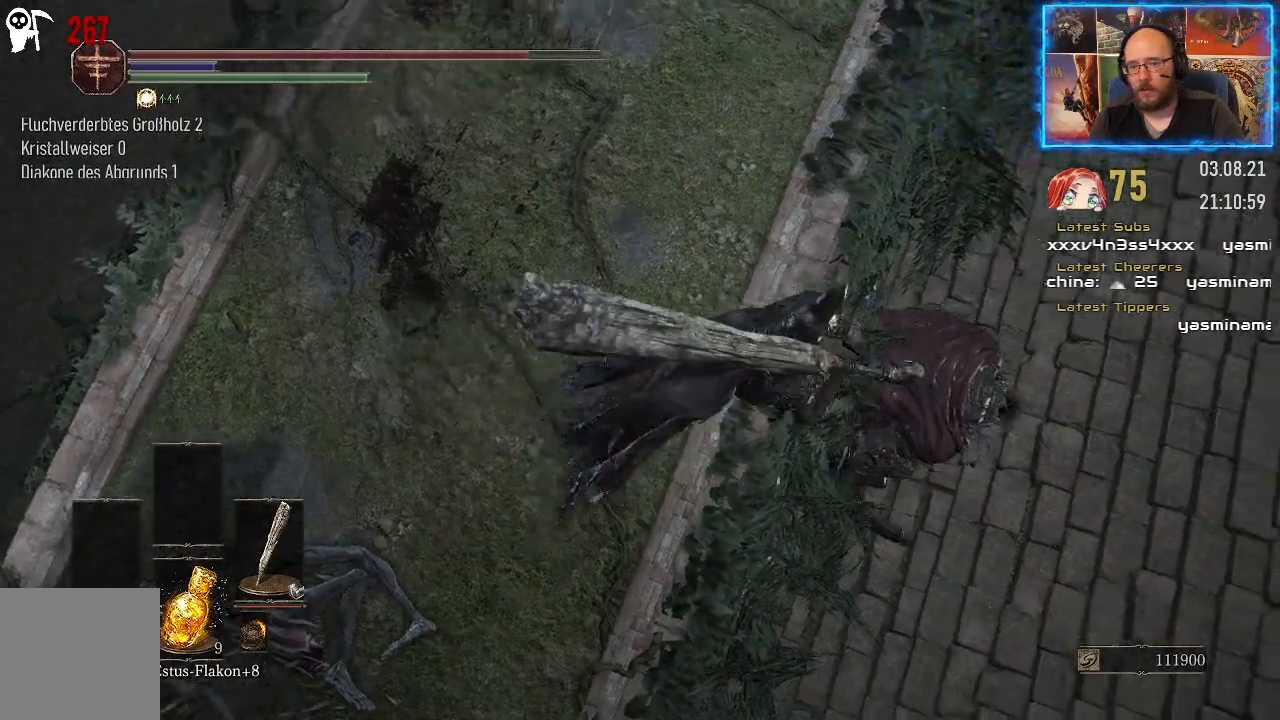
{"buttons": [], "left_stick": "up-right", "right_stick": "center", "events": []}
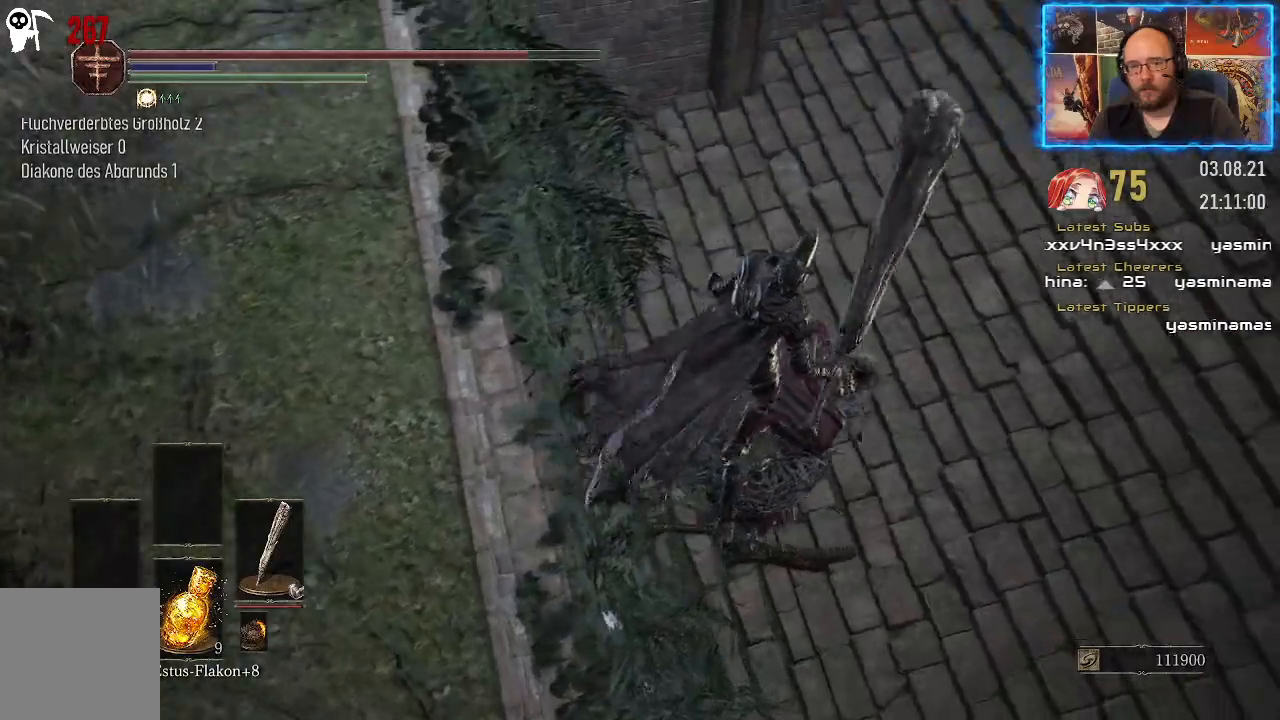
{"buttons": [], "left_stick": "up-right", "right_stick": "center", "events": [[50, "left_stick", "up"], [250, "left_stick", "up-right"]]}
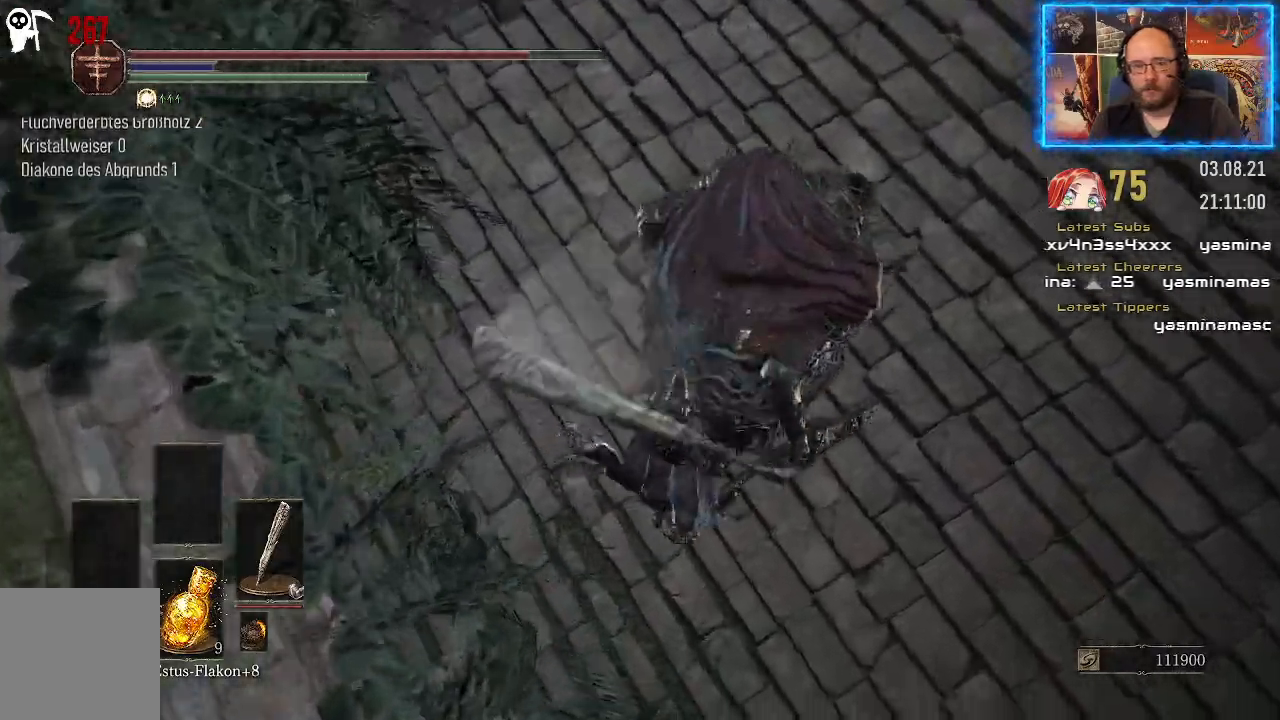
{"buttons": [], "left_stick": "up-right", "right_stick": "up", "events": [[333, "right_stick", "up"]]}
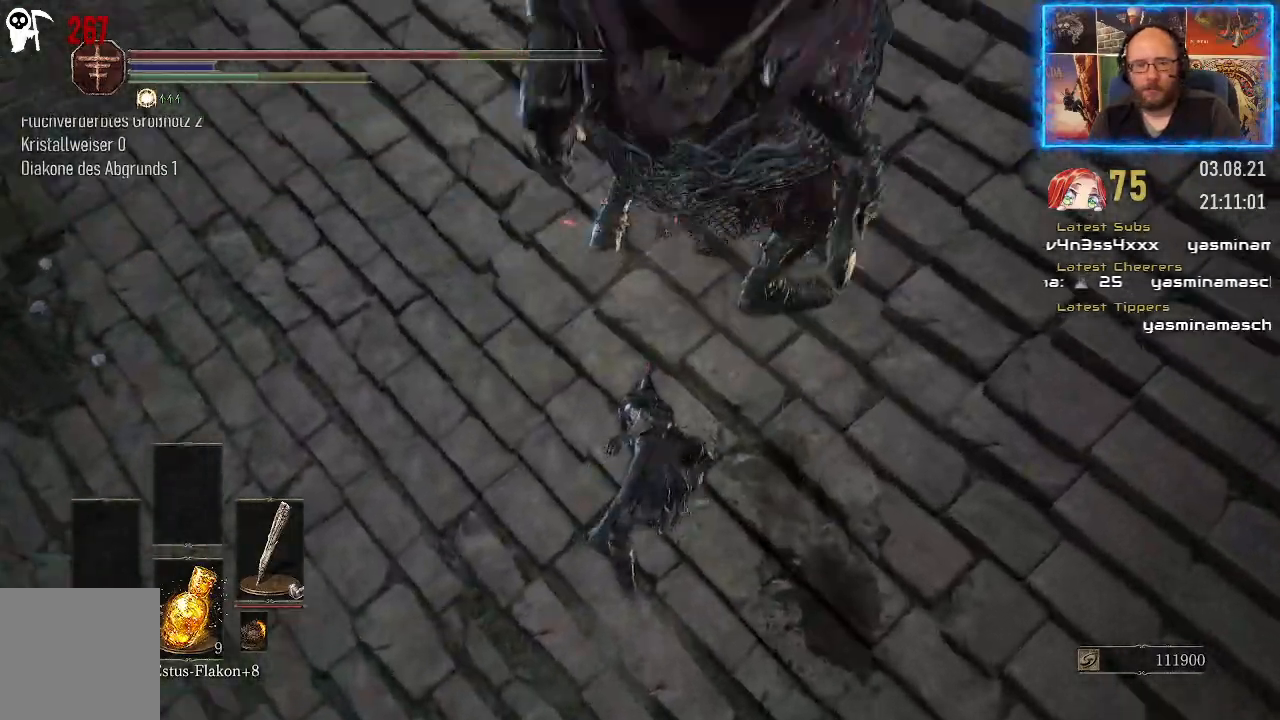
{"buttons": [], "left_stick": "right", "right_stick": "center", "events": [[67, "right_stick", "up-left"], [250, "right_stick", "center"], [467, "left_stick", "right"]]}
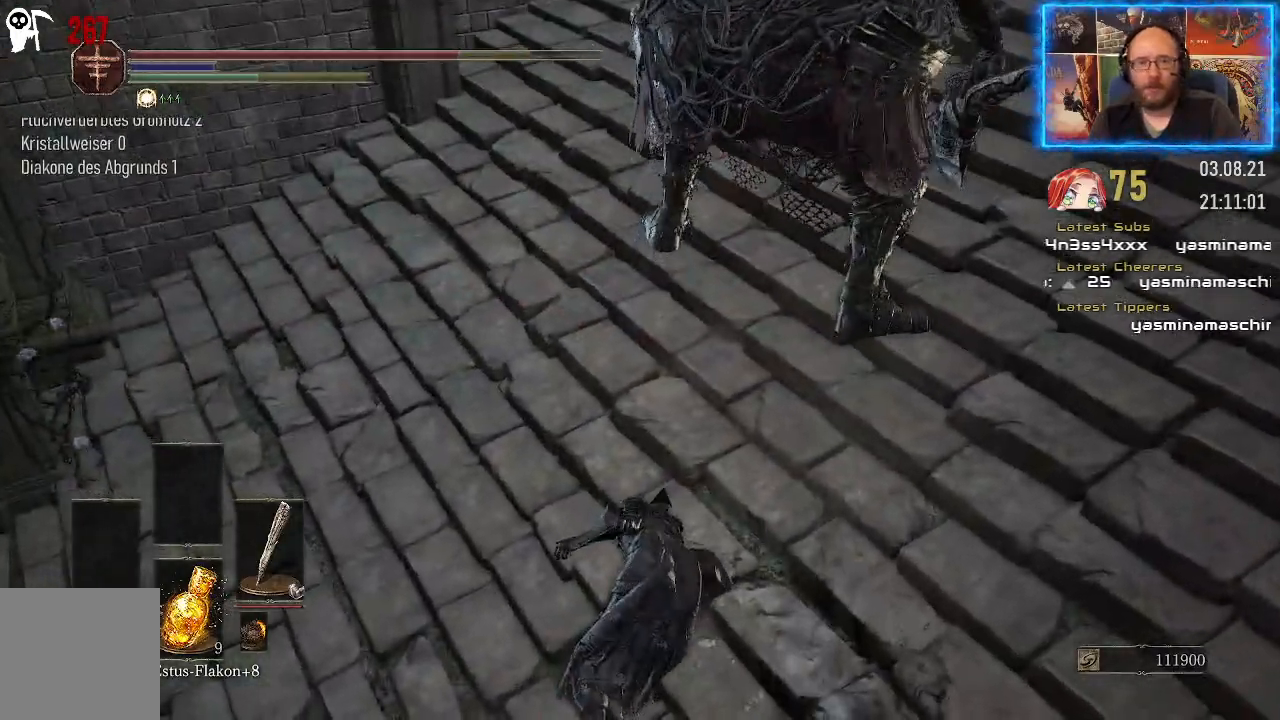
{"buttons": [], "left_stick": "right", "right_stick": "center", "events": []}
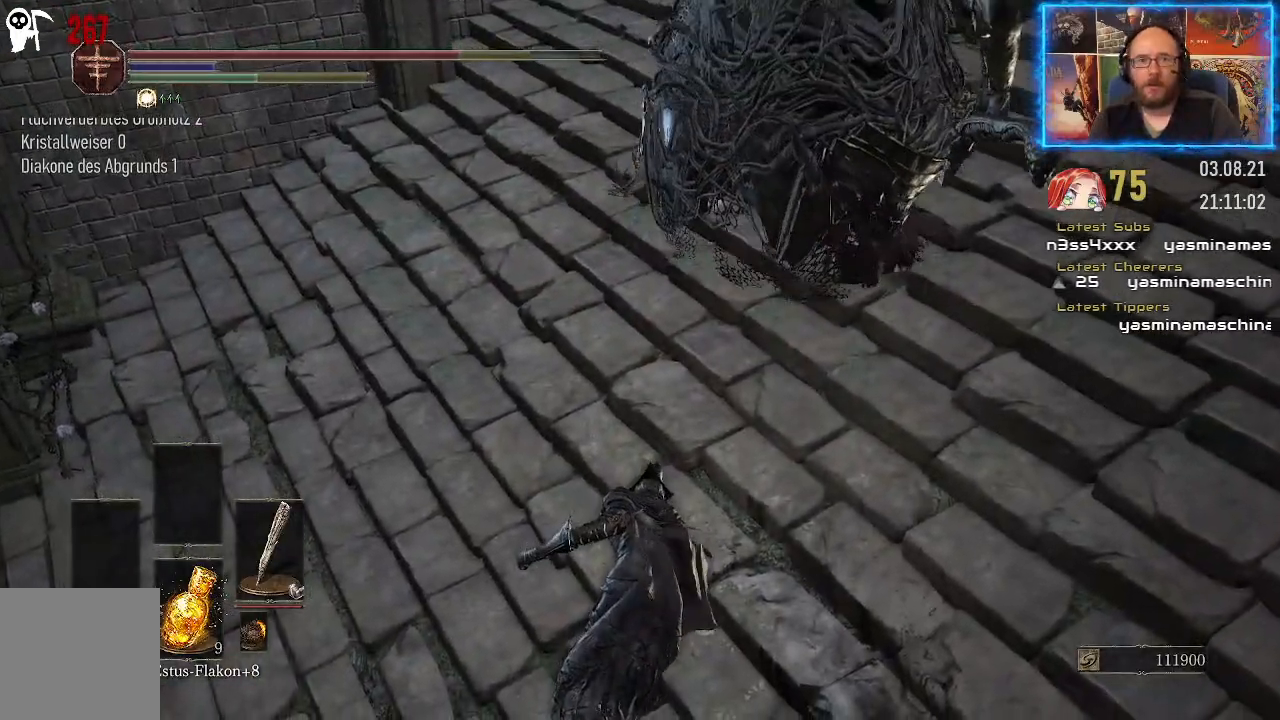
{"buttons": [], "left_stick": "right", "right_stick": "center", "events": []}
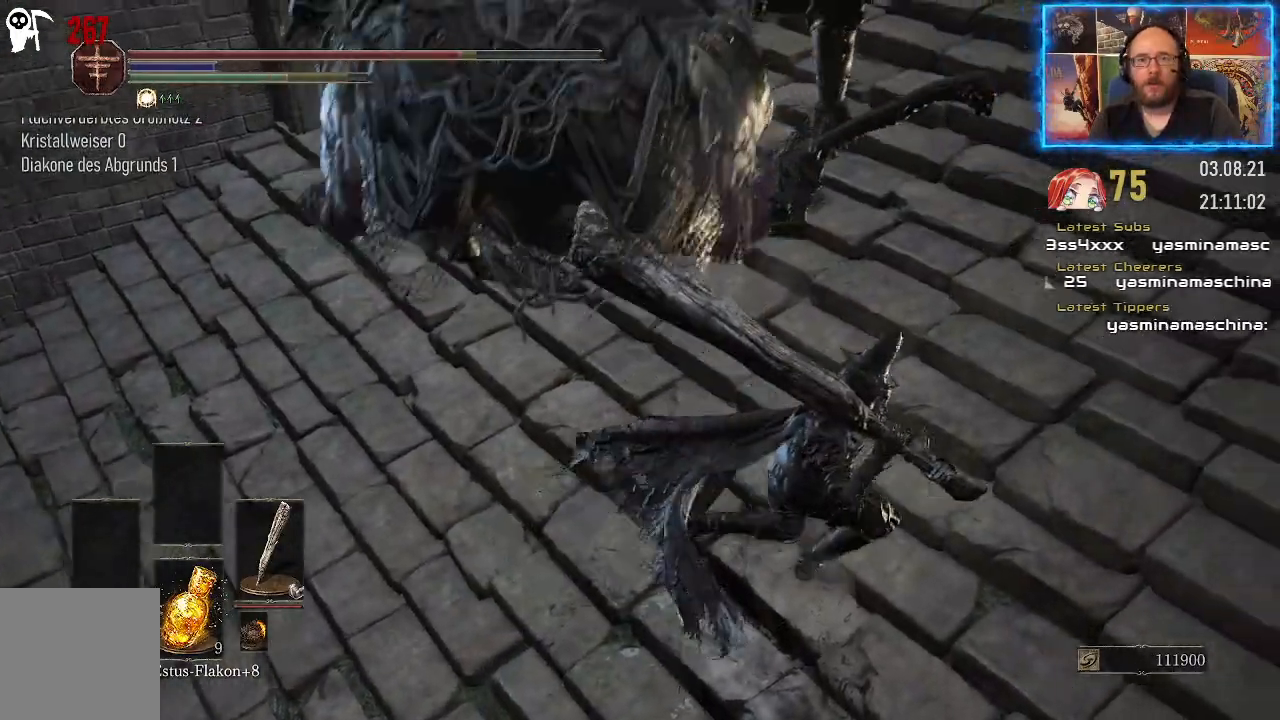
{"buttons": [], "left_stick": "up-right", "right_stick": "center", "events": [[33, "B", "down"], [100, "left_stick", "up-right"], [133, "B", "up"], [167, "B", "down"], [267, "B", "up"]]}
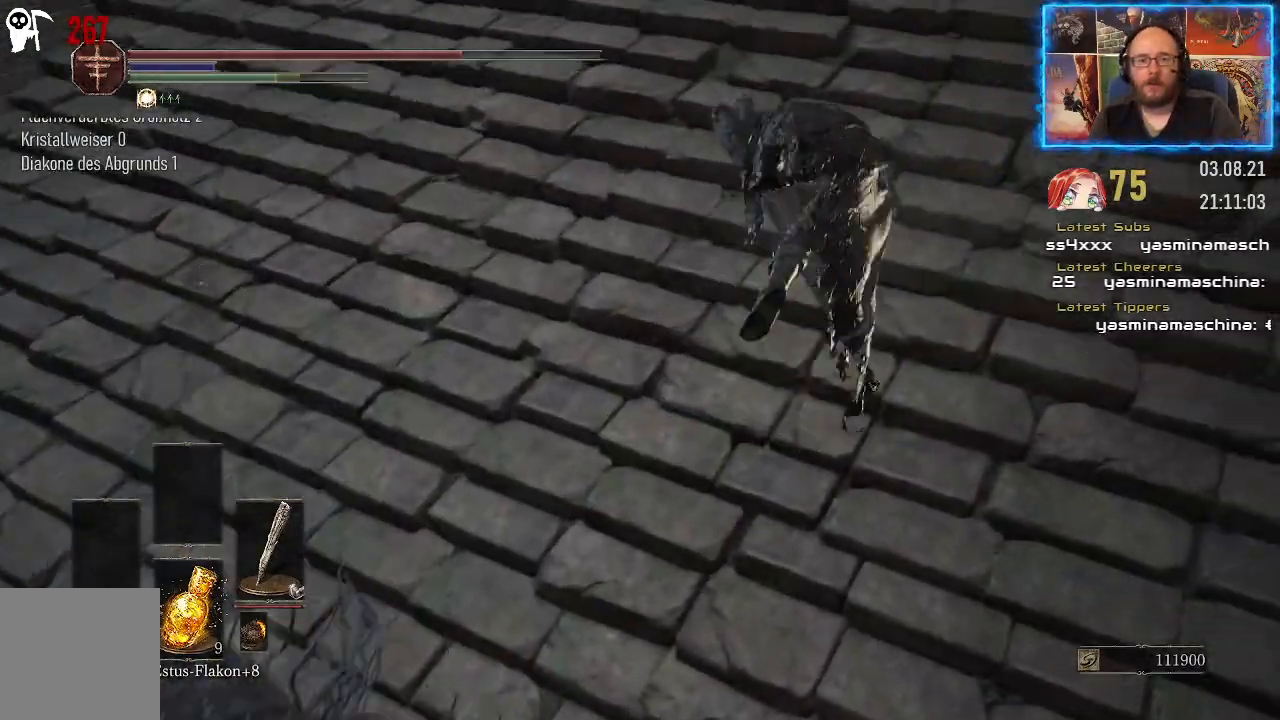
{"buttons": [], "left_stick": "down-left", "right_stick": "left", "events": [[17, "right_stick", "left"], [183, "left_stick", "up-left"], [317, "left_stick", "down-left"]]}
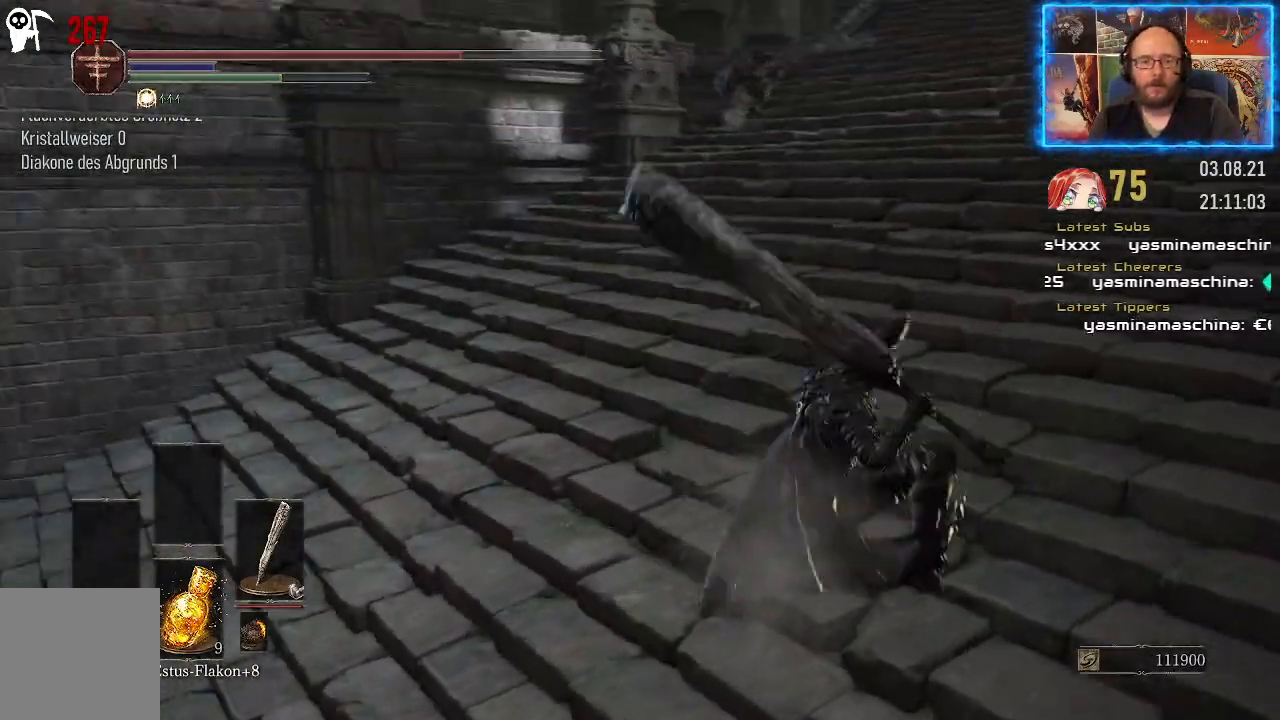
{"buttons": [], "left_stick": "up", "right_stick": "left", "events": [[117, "left_stick", "left"], [217, "left_stick", "up-left"], [467, "left_stick", "up"]]}
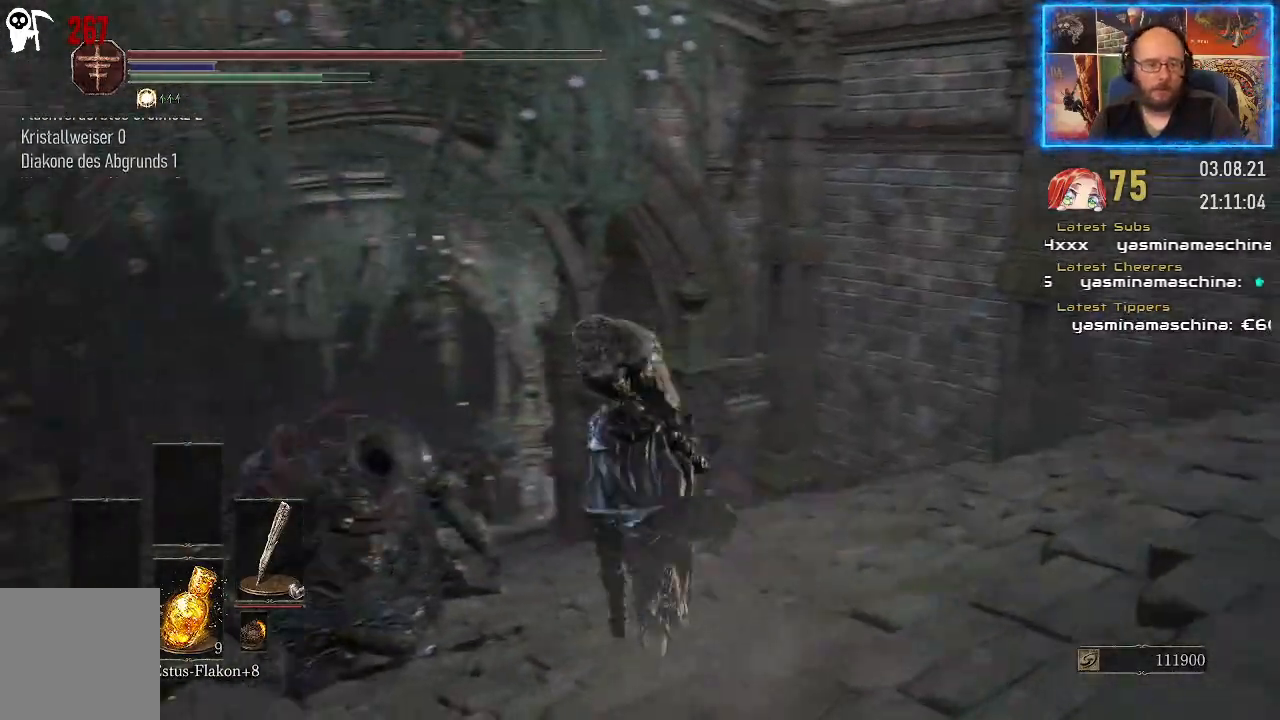
{"buttons": [], "left_stick": "up", "right_stick": "center", "events": [[233, "right_stick", "center"]]}
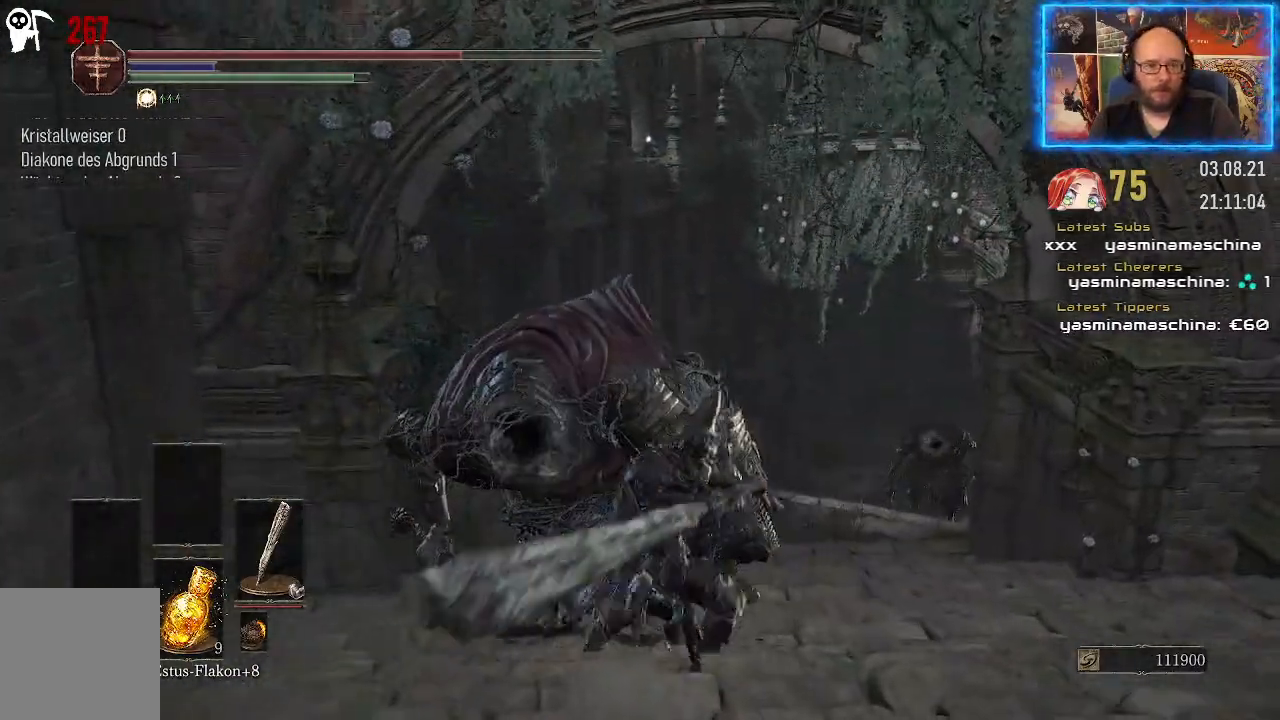
{"buttons": [], "left_stick": "center", "right_stick": "center", "events": [[67, "left_stick", "up-left"], [217, "left_stick", "center"]]}
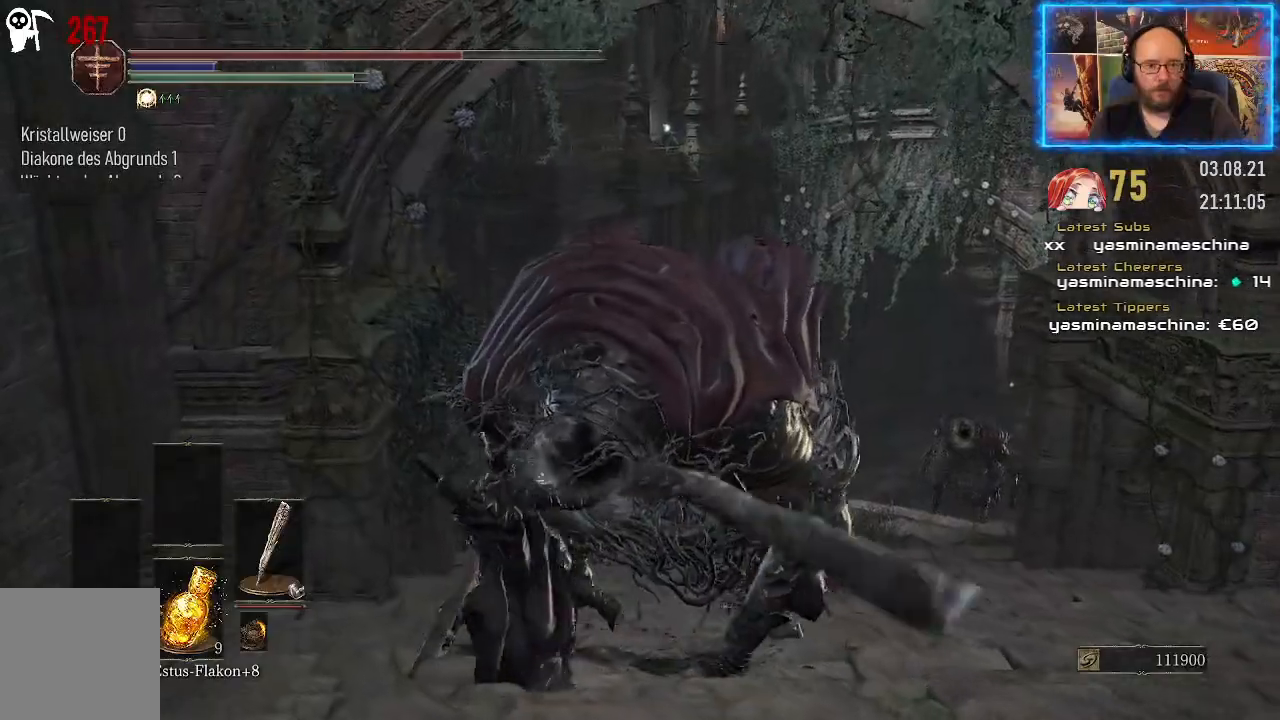
{"buttons": [], "left_stick": "up-right", "right_stick": "center", "events": [[500, "left_stick", "up-right"]]}
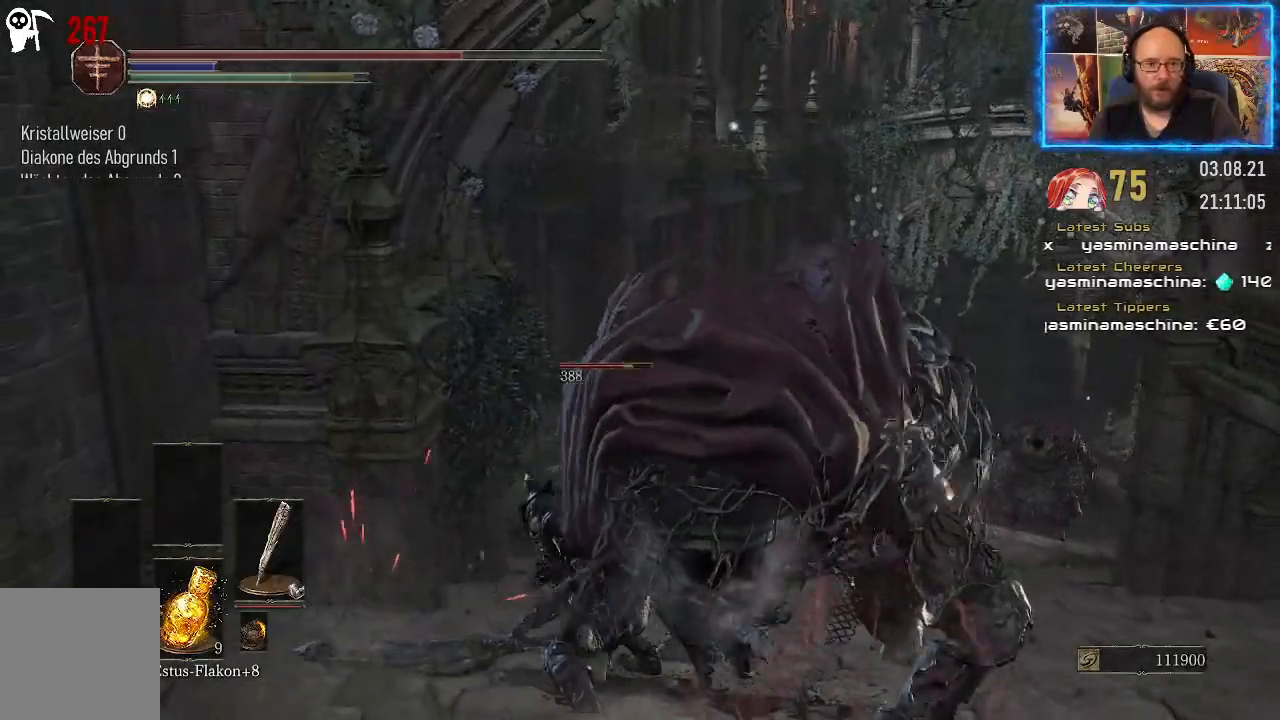
{"buttons": [], "left_stick": "right", "right_stick": "down-right", "events": [[333, "left_stick", "right"], [333, "right_stick", "down-right"]]}
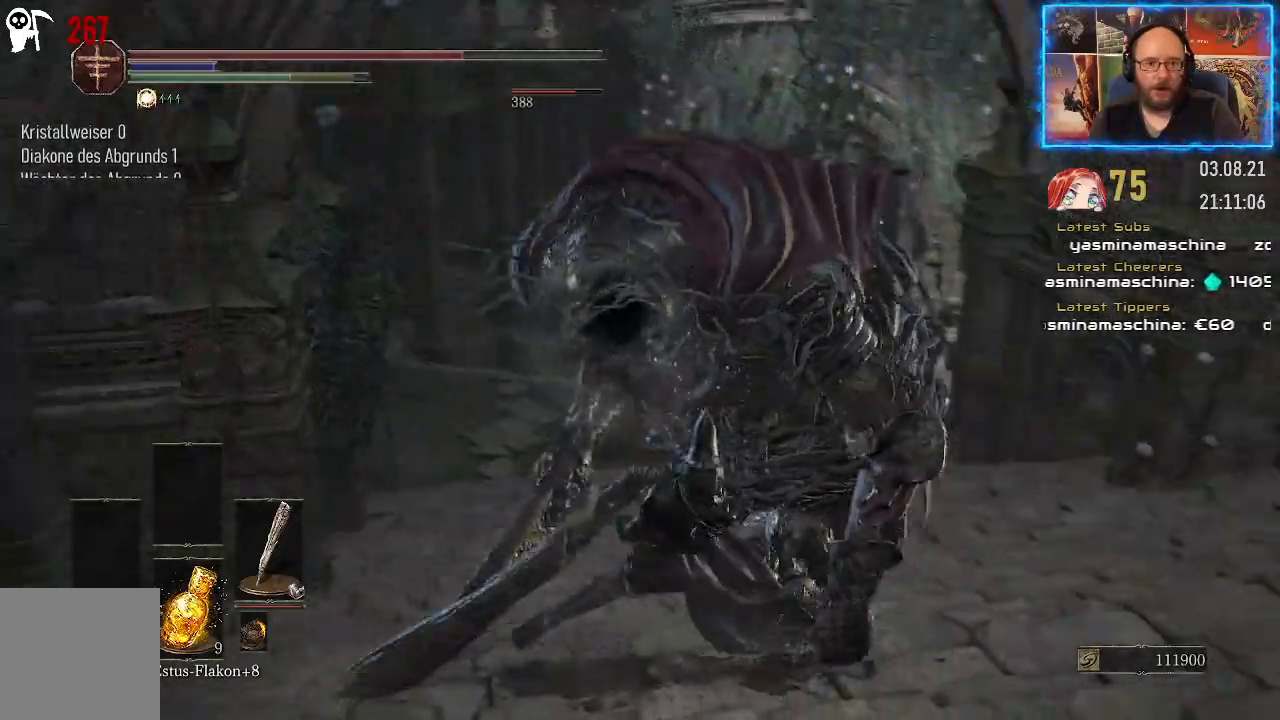
{"buttons": [], "left_stick": "down-right", "right_stick": "center", "events": [[83, "right_stick", "center"], [483, "left_stick", "down-right"]]}
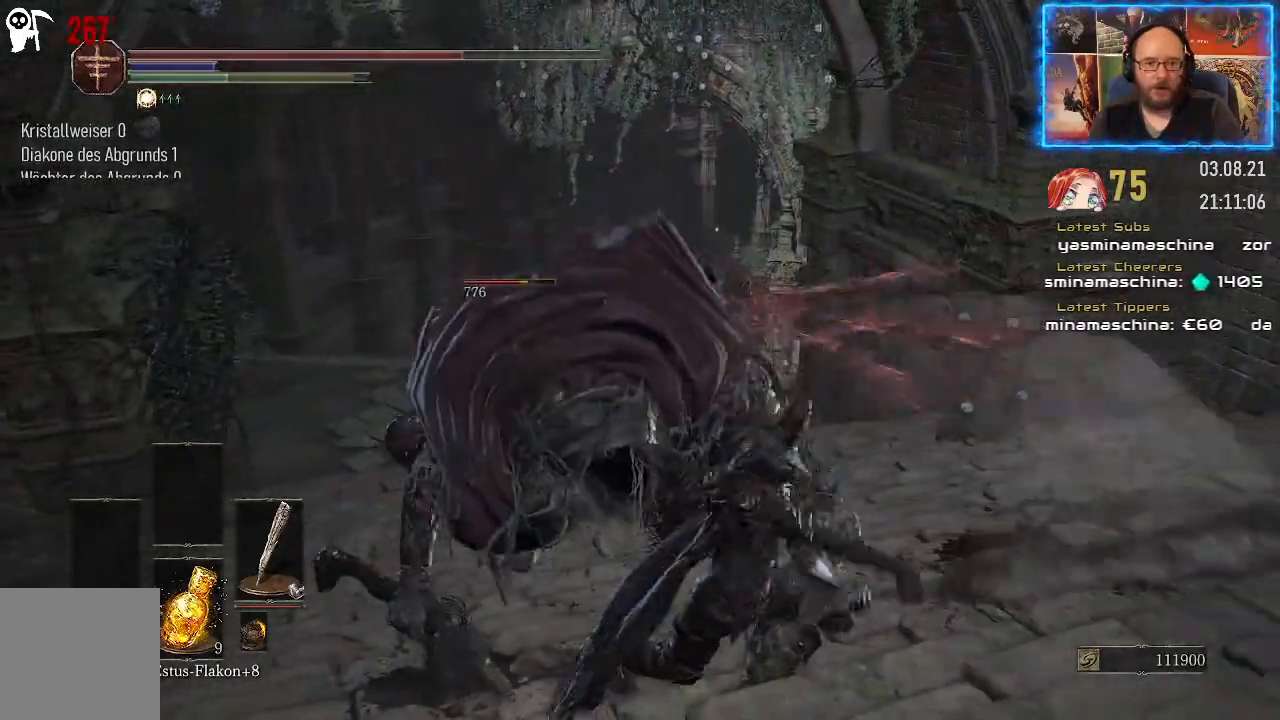
{"buttons": ["B"], "left_stick": "down-right", "right_stick": "center", "events": [[33, "B", "down"], [150, "B", "up"], [367, "B", "down"], [383, "B", "up"], [483, "B", "down"]]}
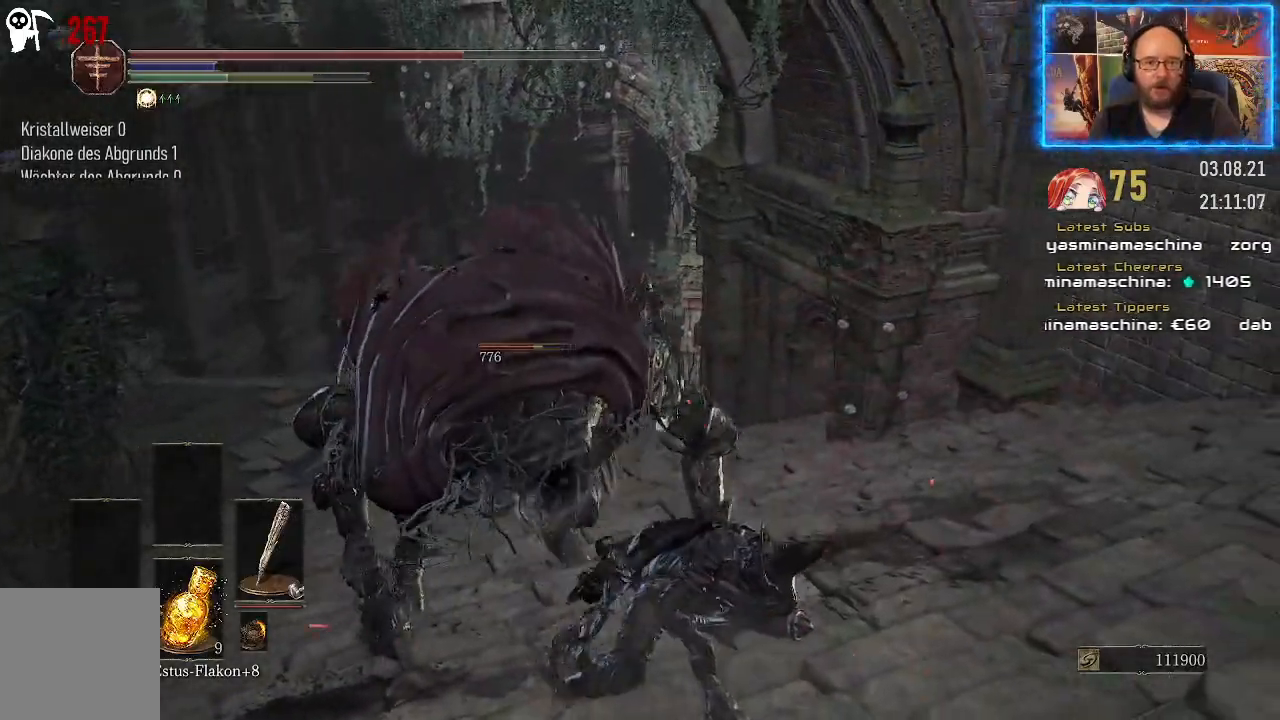
{"buttons": [], "left_stick": "down-right", "right_stick": "center", "events": [[67, "B", "up"], [133, "B", "down"], [167, "B", "up"], [250, "B", "down"], [300, "B", "up"], [383, "B", "down"], [433, "B", "up"]]}
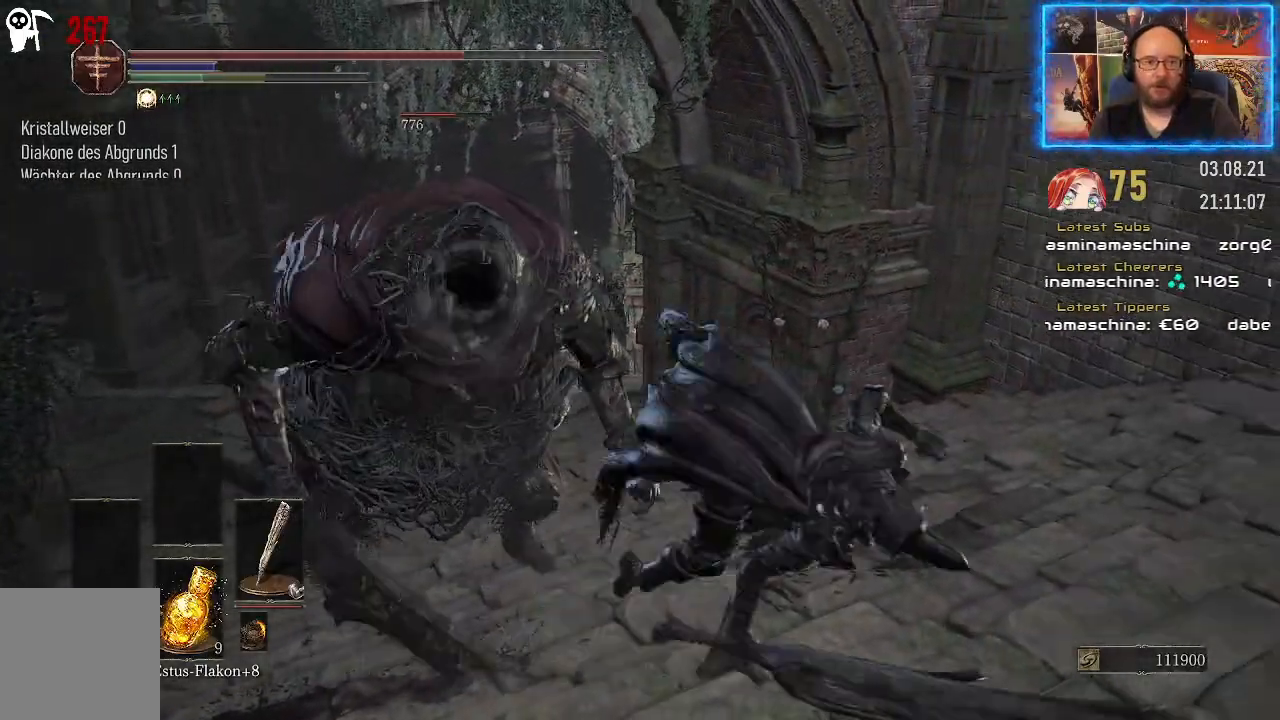
{"buttons": ["B"], "left_stick": "down-right", "right_stick": "center", "events": [[33, "B", "down"], [50, "B", "up"], [133, "B", "down"], [217, "B", "up"], [483, "B", "down"]]}
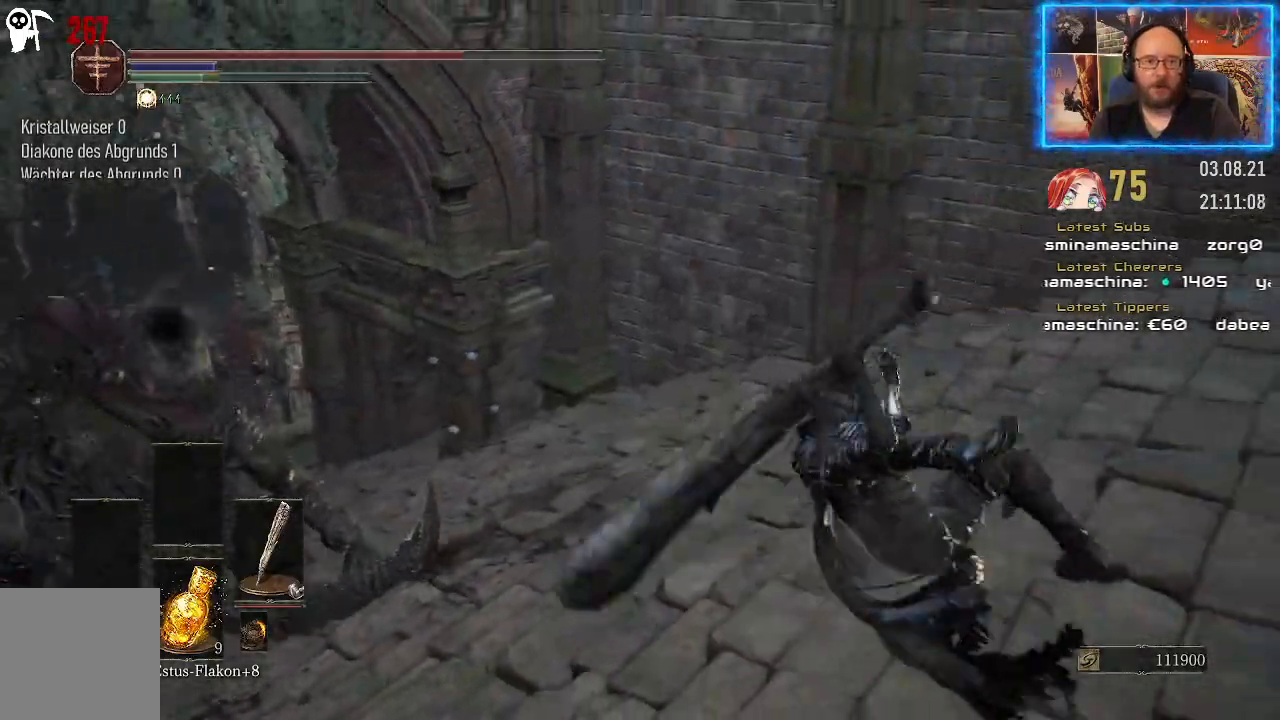
{"buttons": ["B"], "left_stick": "right", "right_stick": "center", "events": [[467, "left_stick", "right"]]}
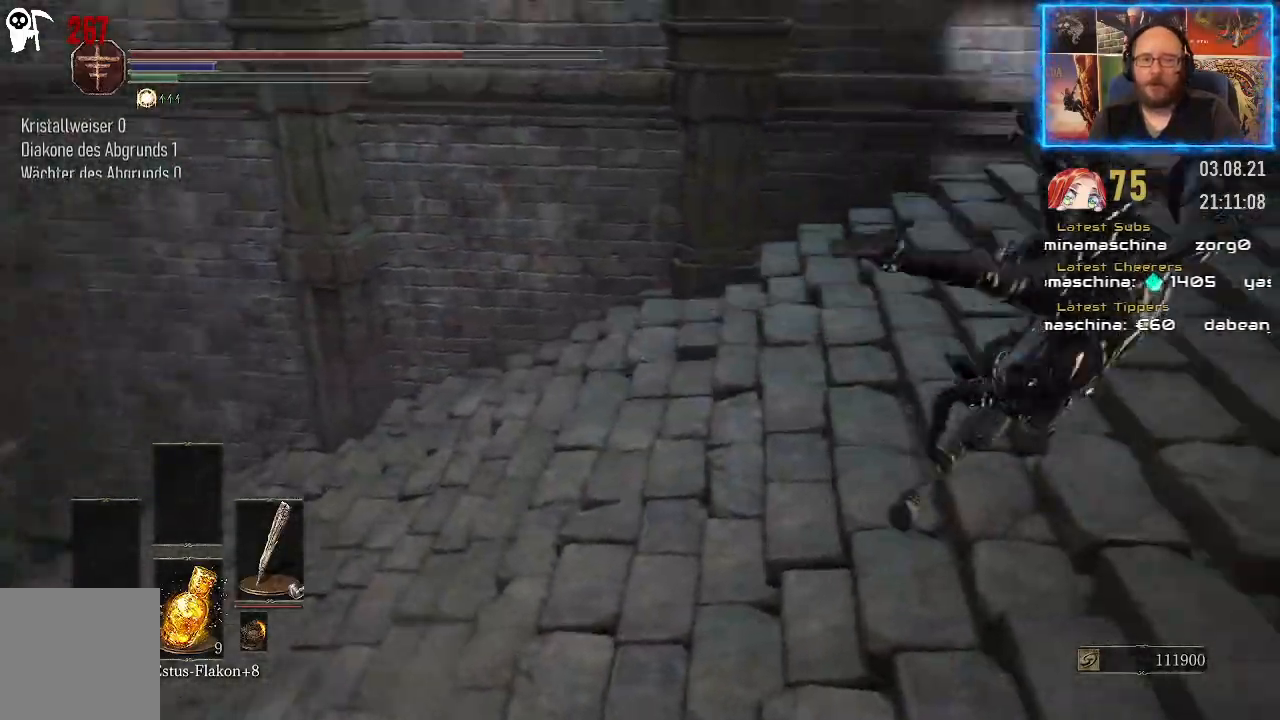
{"buttons": ["B"], "left_stick": "up-right", "right_stick": "center", "events": [[250, "left_stick", "up-right"]]}